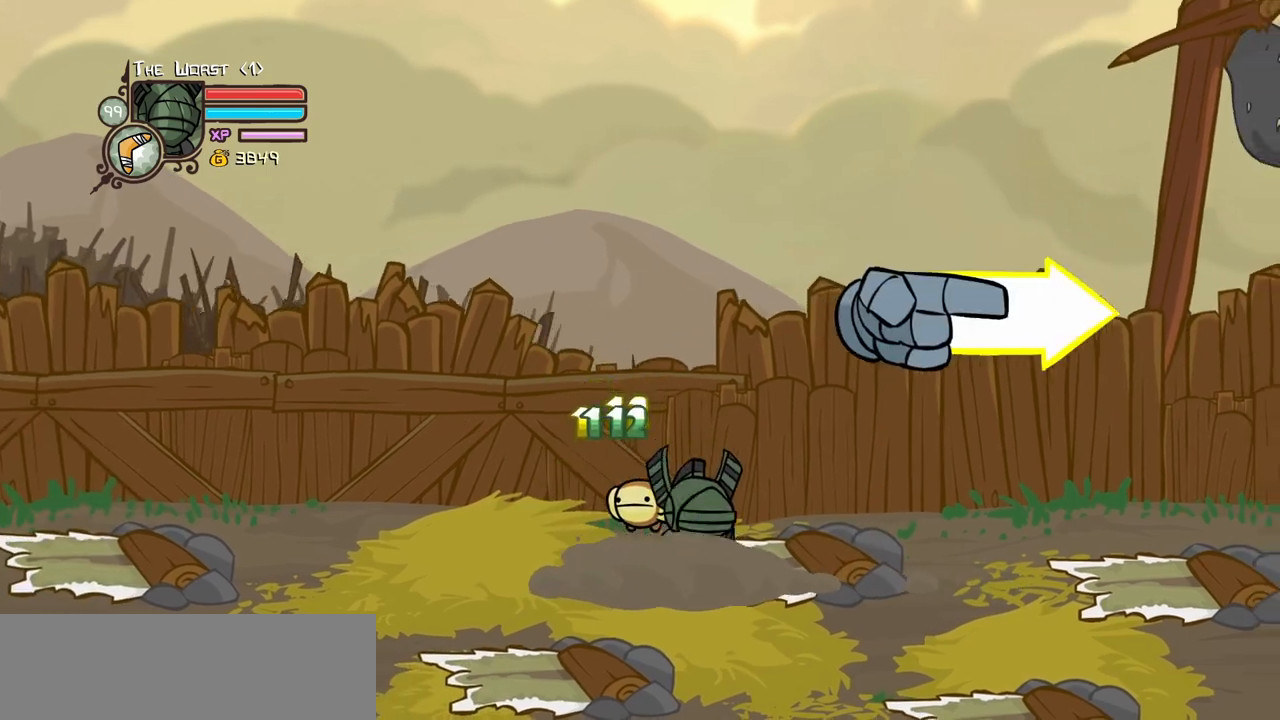
Gameplay with keyboard; each line is a JSON object with the keys held at the frame after it. "events" lists presses ("down") and releases ("up") of "block", "down", "heavy", "item", "iteml", "itemr", "jump", "left", "light", "magic", "right" and "up" between this image and that frame as [ms after this image, input, new state], when the widget could be followed in between. No other keys are recorded. Mouse input is not recorded. Key names are as the overlay labels them; some are game actions (e.g. jump) rather than physical keys.
{"keys": ["right"], "events": [[317, "down", "up"]]}
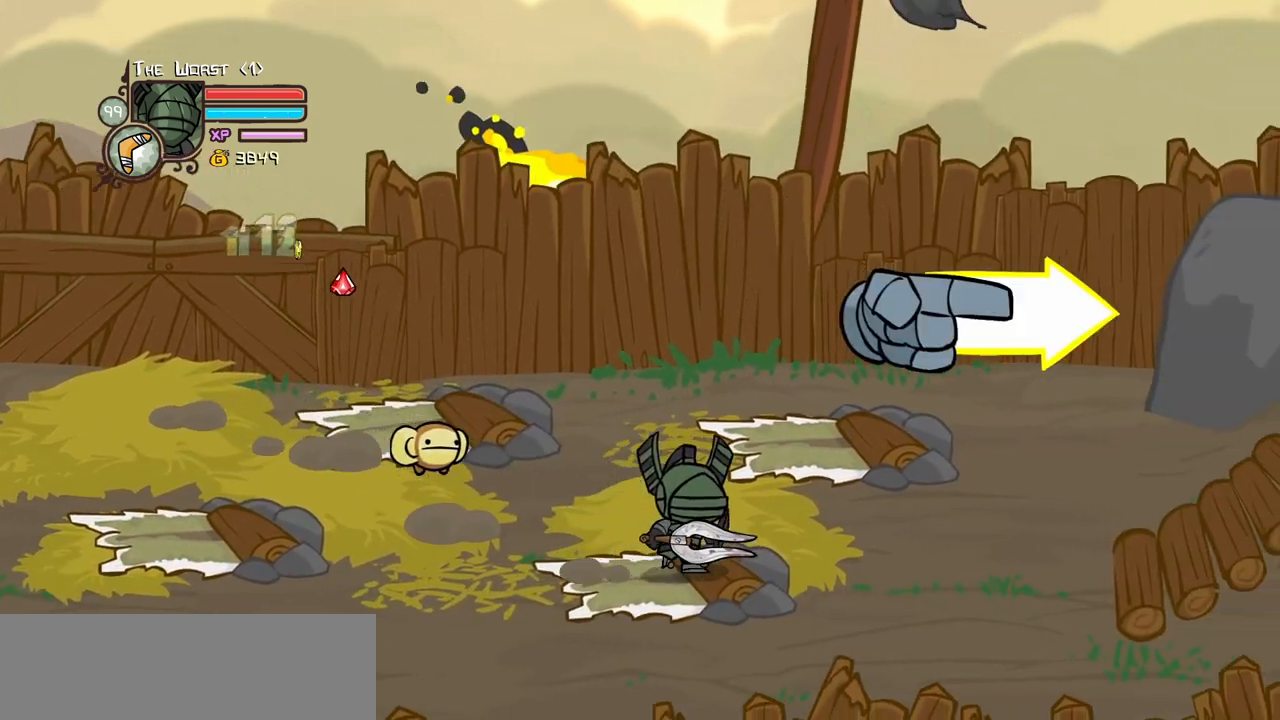
{"keys": ["item", "jump", "right"], "events": [[383, "jump", "down"], [433, "item", "down"]]}
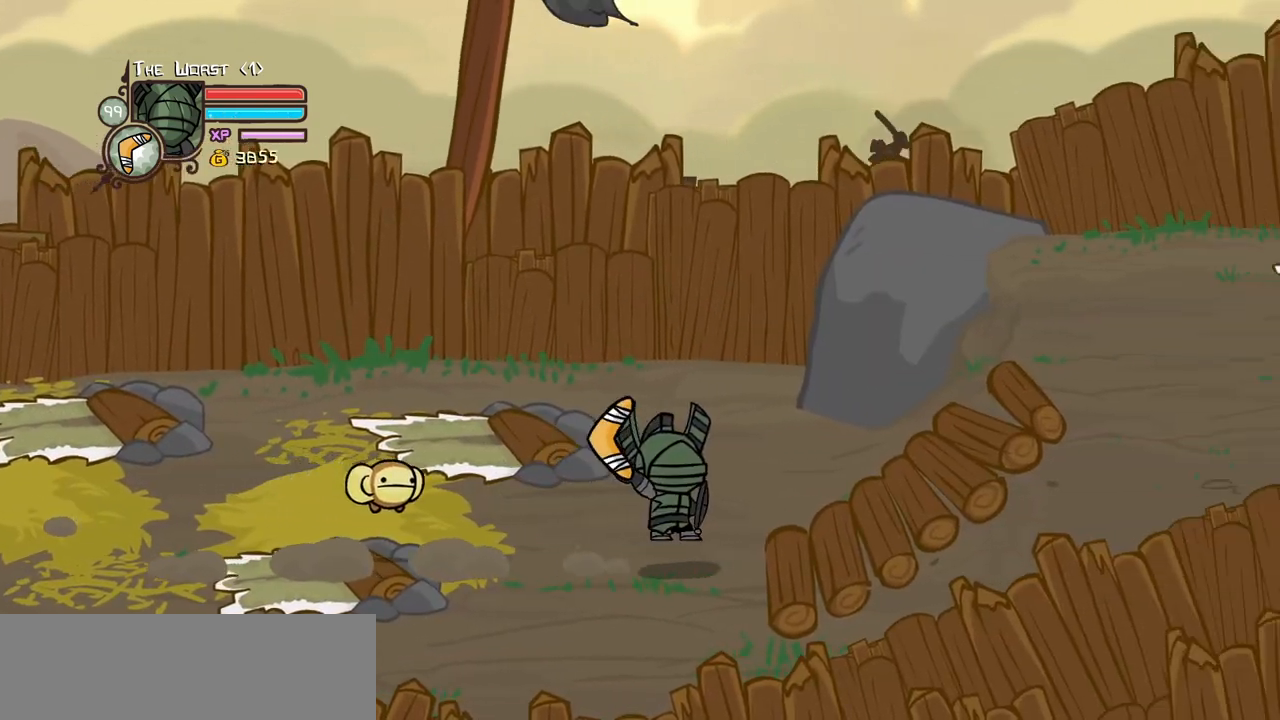
{"keys": ["down", "item", "jump", "right"], "events": [[200, "up", "down"], [350, "up", "up"], [467, "down", "down"]]}
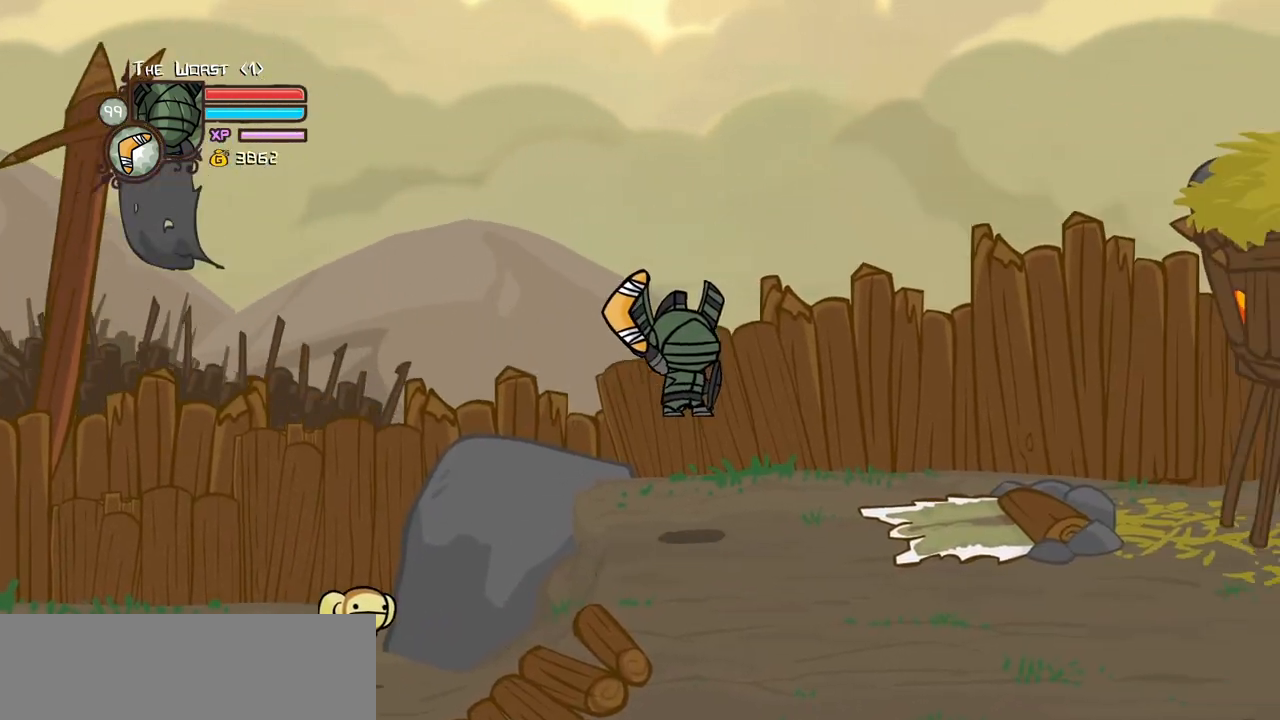
{"keys": ["right"], "events": [[267, "down", "up"], [317, "item", "up"], [367, "jump", "up"]]}
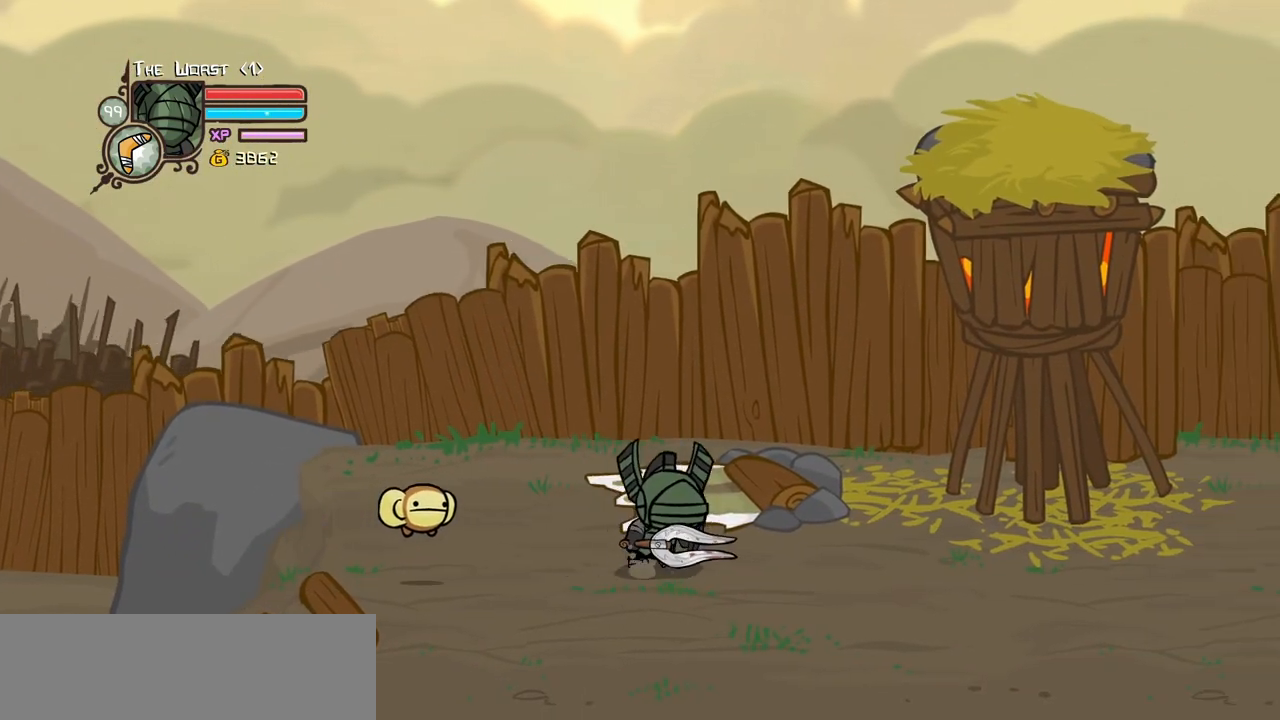
{"keys": ["right"], "events": []}
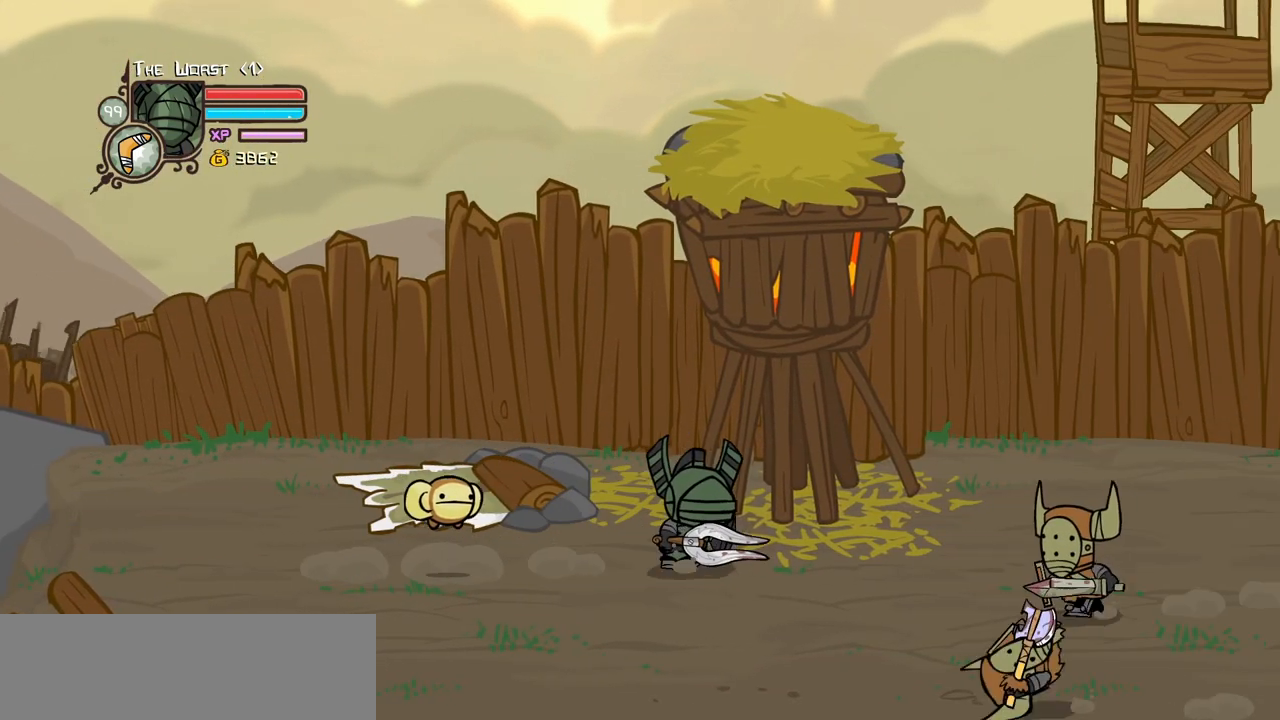
{"keys": ["heavy", "right"], "events": [[200, "down", "down"], [250, "heavy", "down"], [250, "jump", "down"], [350, "down", "up"], [400, "jump", "up"], [433, "heavy", "up"], [483, "heavy", "down"]]}
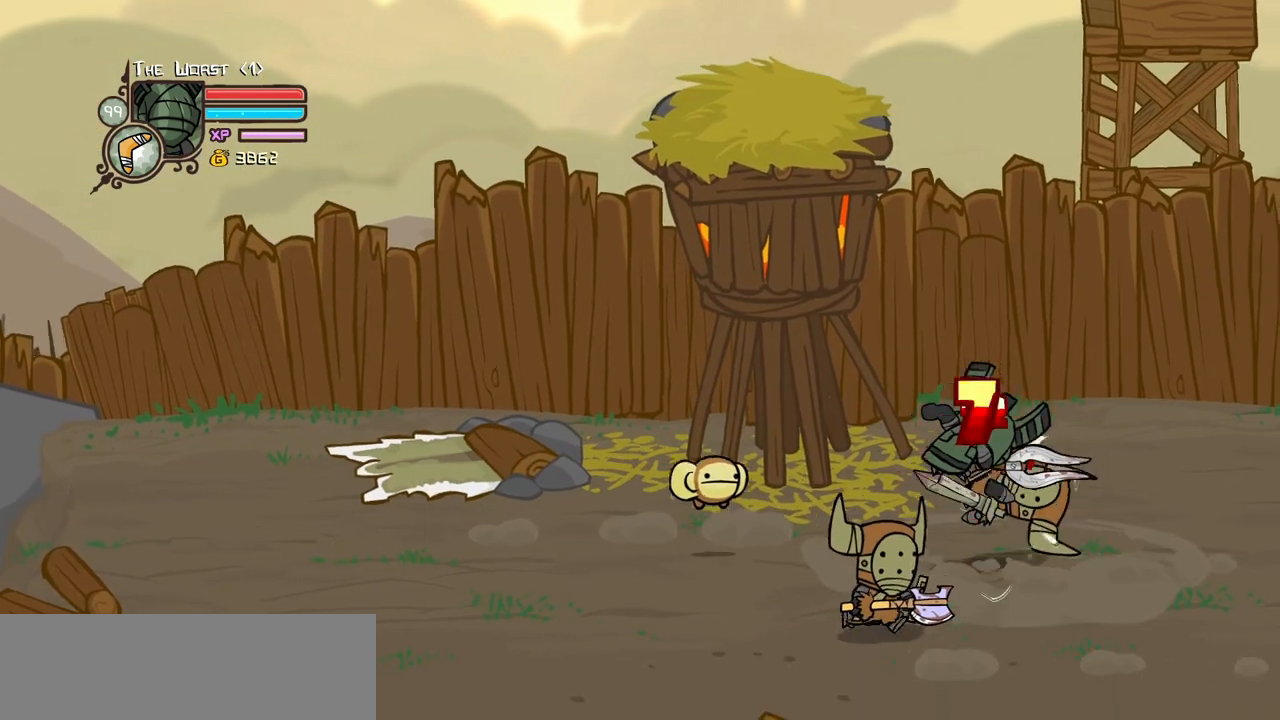
{"keys": ["light"], "events": [[167, "left", "down"], [217, "heavy", "up"], [217, "right", "up"], [267, "left", "up"], [267, "light", "down"], [417, "light", "up"], [450, "light", "down"]]}
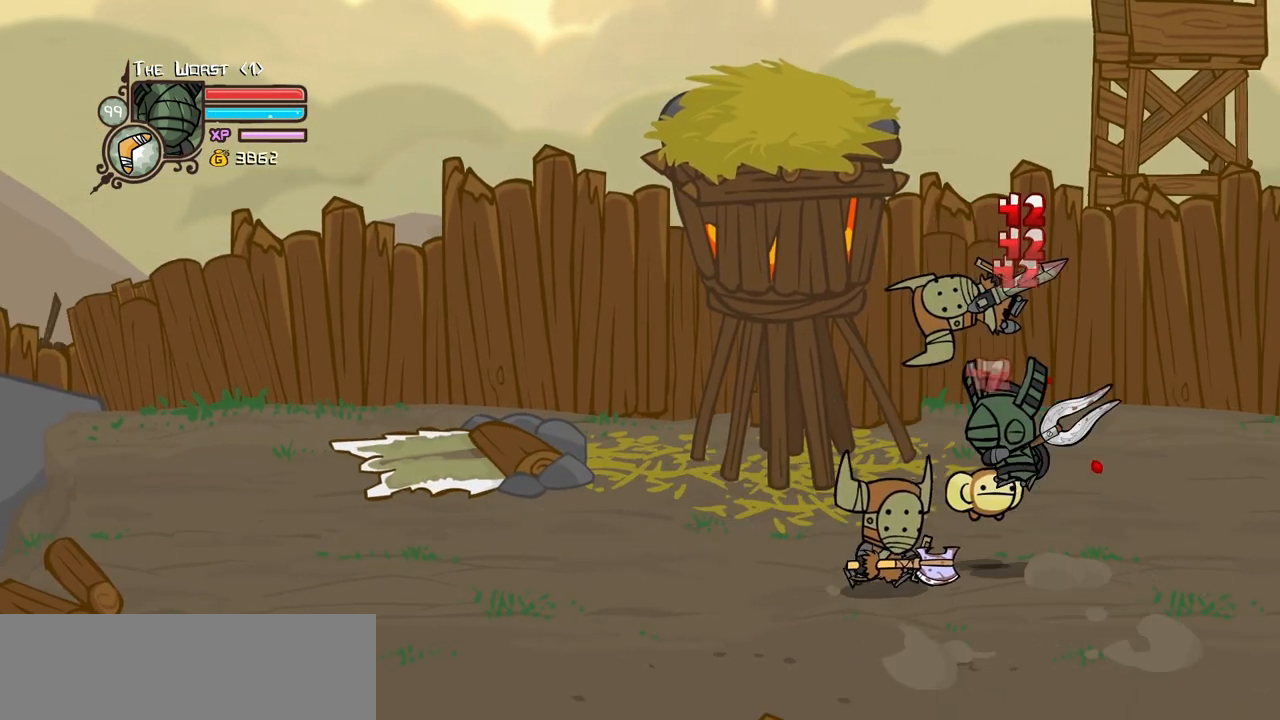
{"keys": ["left"], "events": [[50, "left", "down"], [150, "heavy", "down"], [233, "left", "up"], [233, "light", "up"], [333, "left", "down"], [433, "heavy", "up"]]}
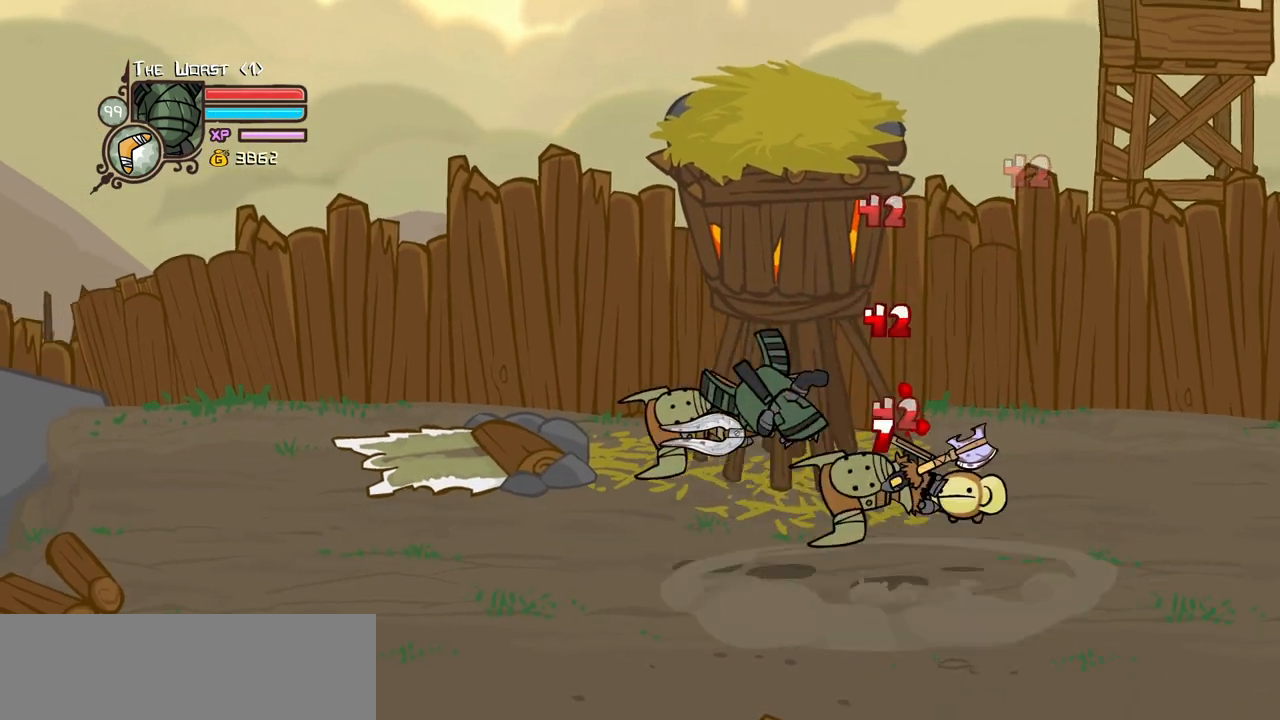
{"keys": ["light", "right"], "events": [[17, "heavy", "down"], [67, "right", "down"], [117, "left", "up"], [200, "heavy", "up"], [200, "right", "up"], [250, "light", "down"], [350, "right", "down"], [433, "light", "up"], [483, "light", "down"]]}
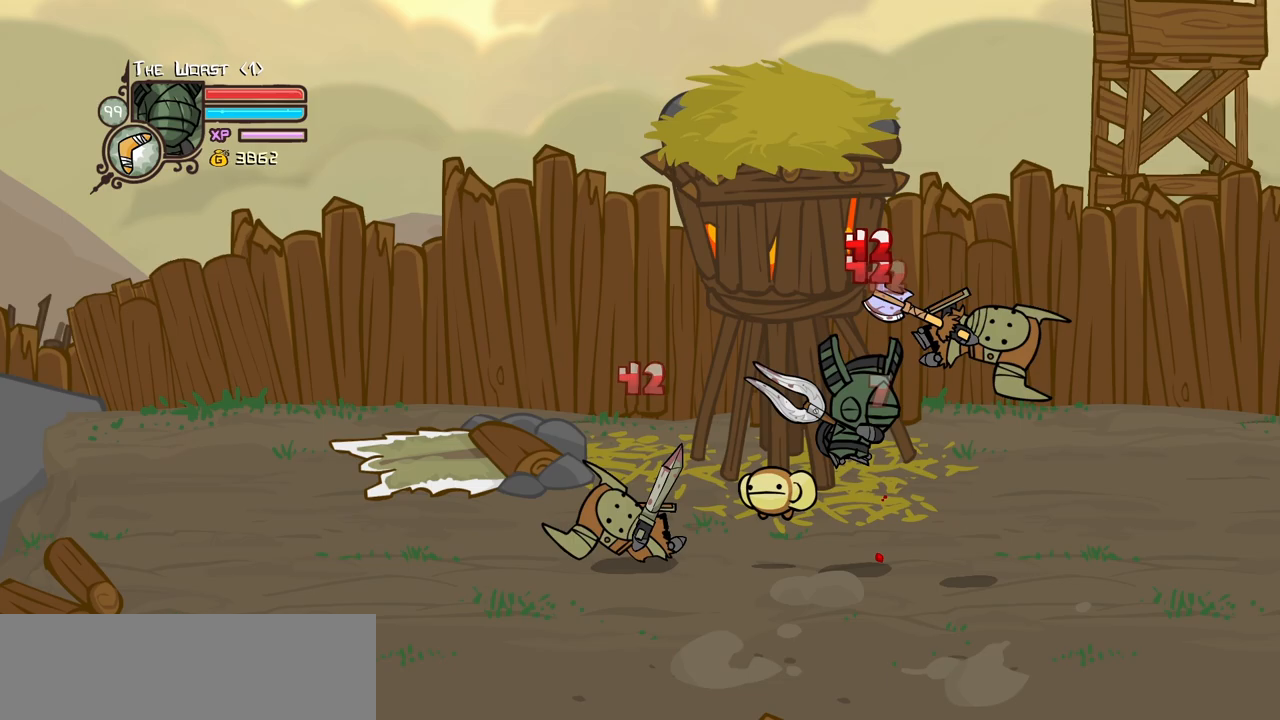
{"keys": ["heavy"], "events": [[133, "heavy", "down"], [183, "light", "up"], [417, "heavy", "up"], [417, "right", "up"], [450, "heavy", "down"]]}
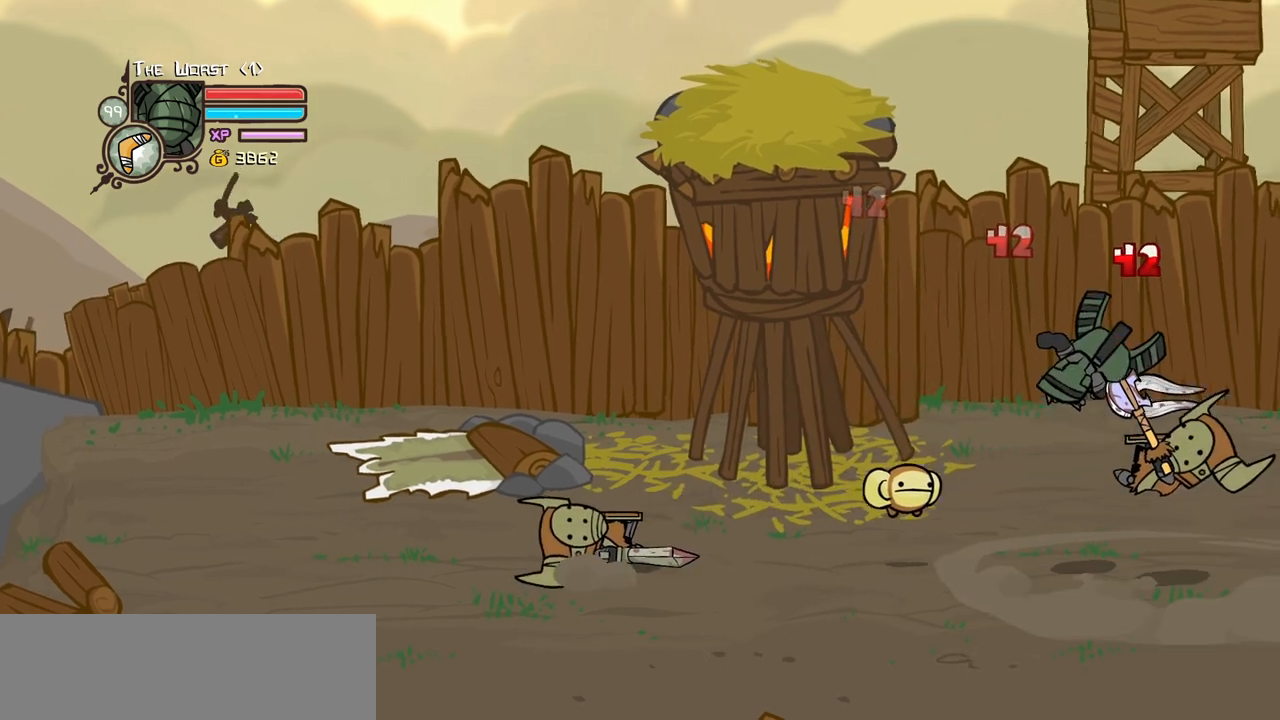
{"keys": ["light", "right"], "events": [[150, "heavy", "up"], [183, "heavy", "down"], [333, "right", "down"], [433, "heavy", "up"], [433, "light", "down"]]}
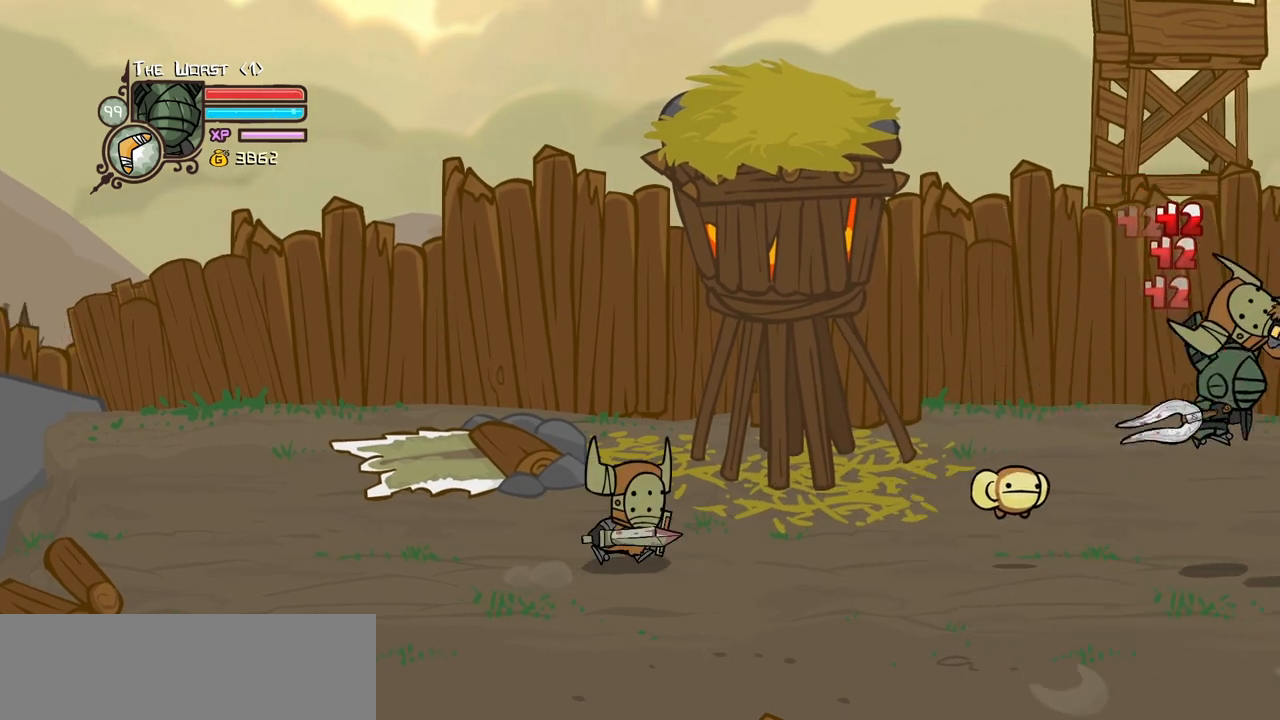
{"keys": ["left"], "events": [[67, "left", "down"], [67, "light", "up"], [67, "magic", "down"], [67, "right", "up"], [250, "item", "down"], [400, "item", "up"], [400, "magic", "up"]]}
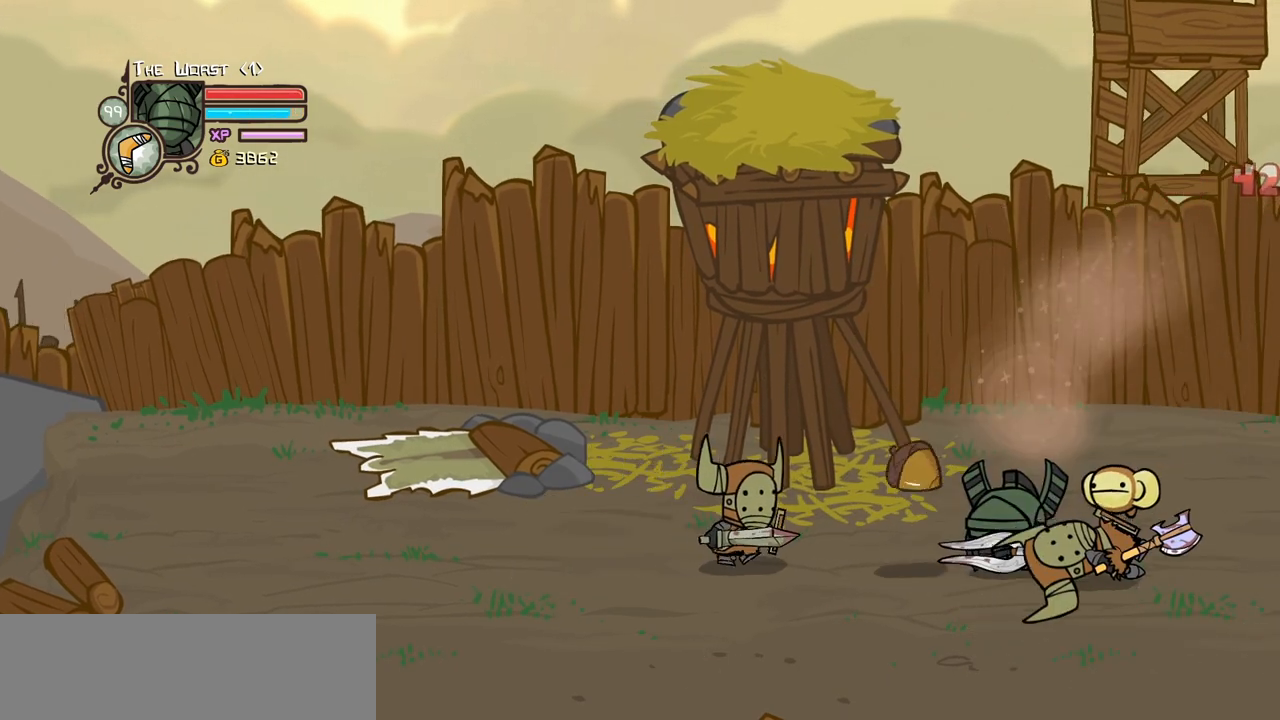
{"keys": ["left"], "events": []}
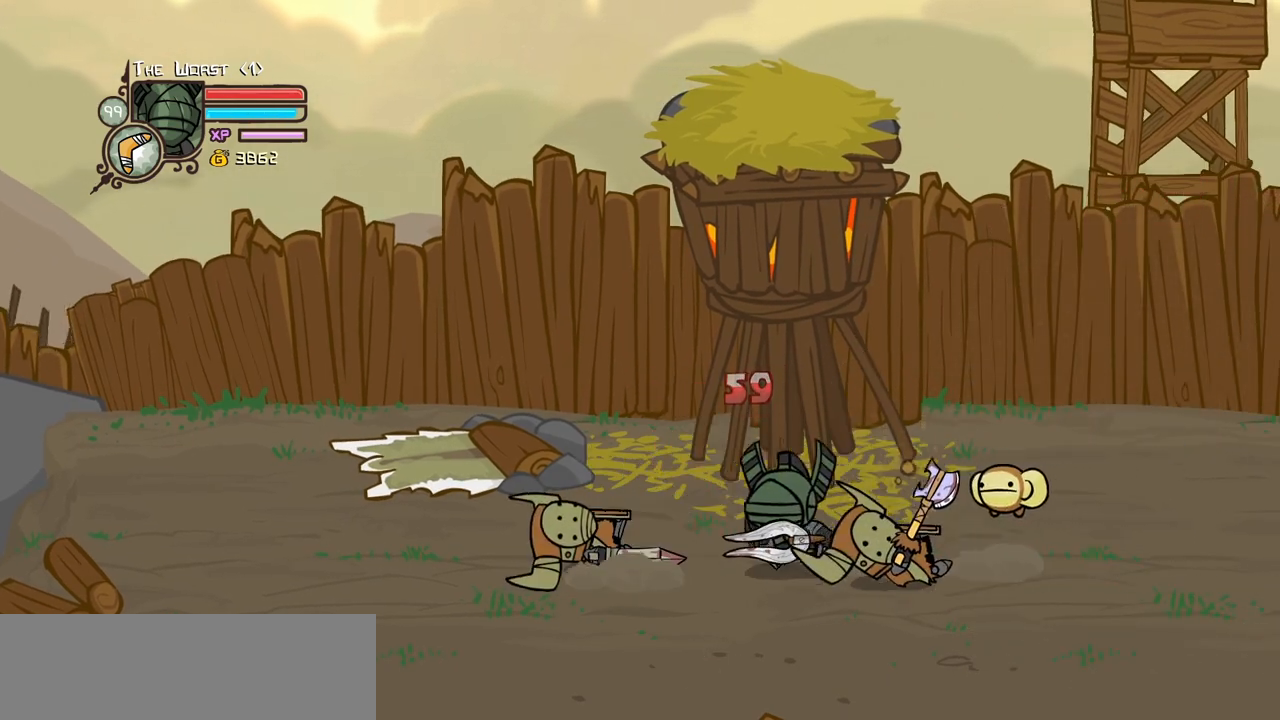
{"keys": [], "events": [[150, "left", "up"]]}
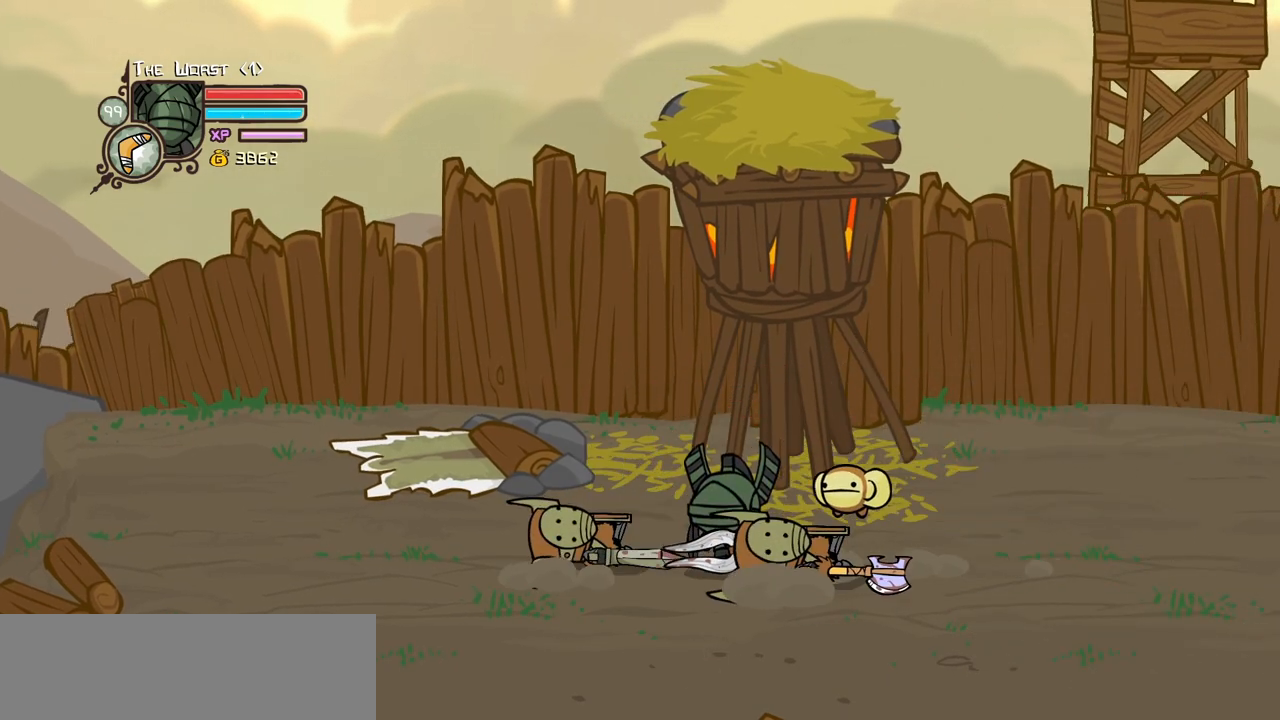
{"keys": ["heavy"], "events": [[17, "heavy", "down"], [200, "heavy", "up"], [300, "heavy", "down"]]}
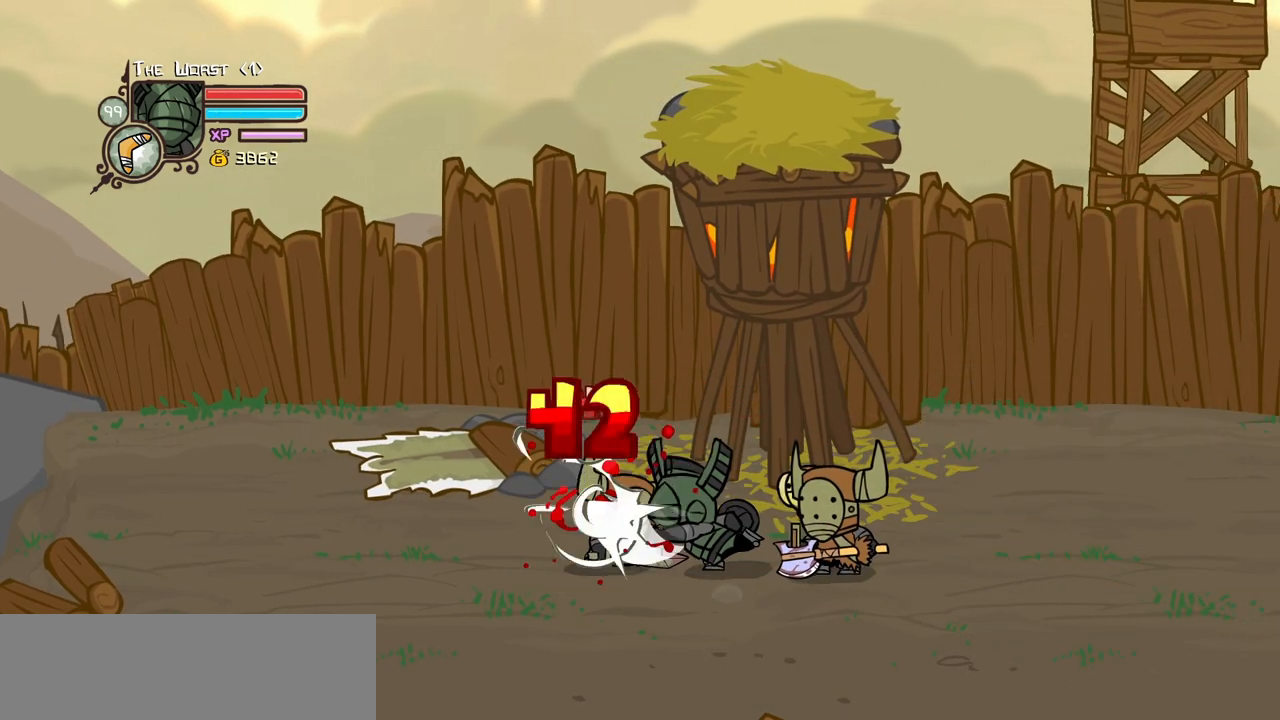
{"keys": ["left", "light"], "events": [[33, "heavy", "up"], [33, "light", "down"], [133, "right", "down"], [317, "right", "up"], [417, "left", "down"]]}
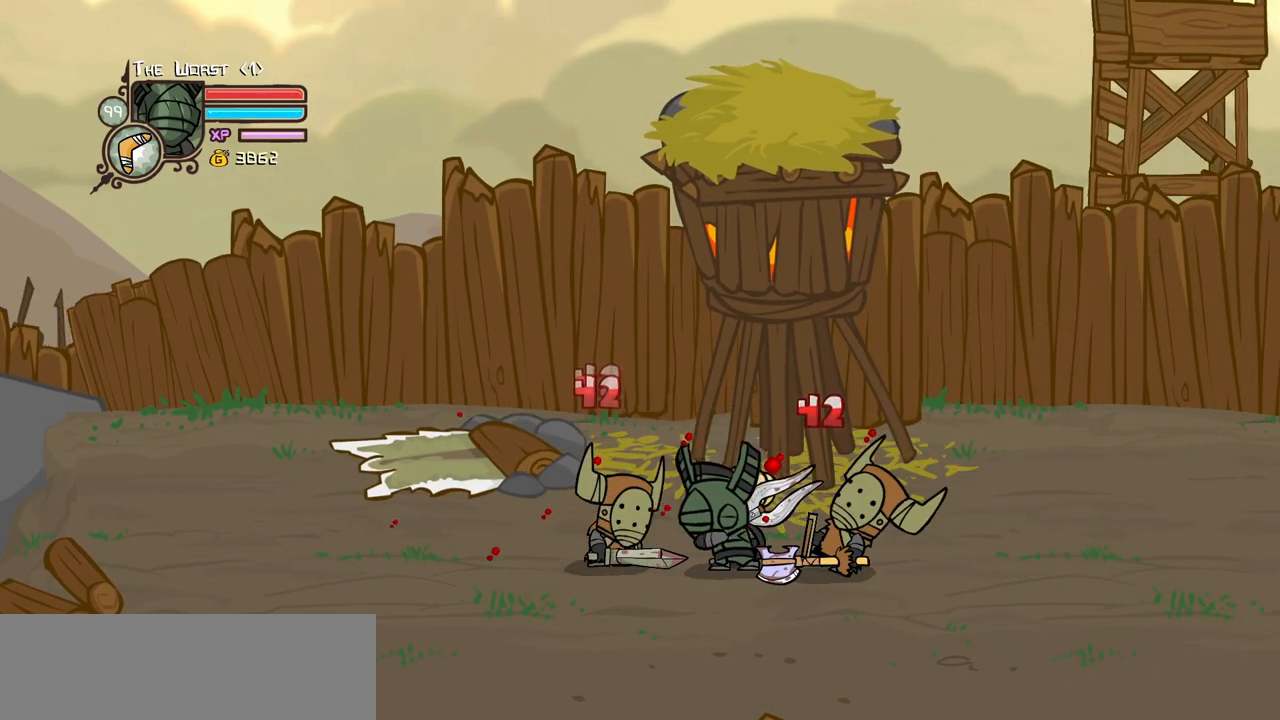
{"keys": ["right"], "events": [[50, "light", "up"], [50, "right", "down"], [100, "left", "up"], [100, "light", "down"], [233, "left", "down"], [333, "right", "up"], [383, "right", "down"], [433, "left", "up"], [467, "light", "up"]]}
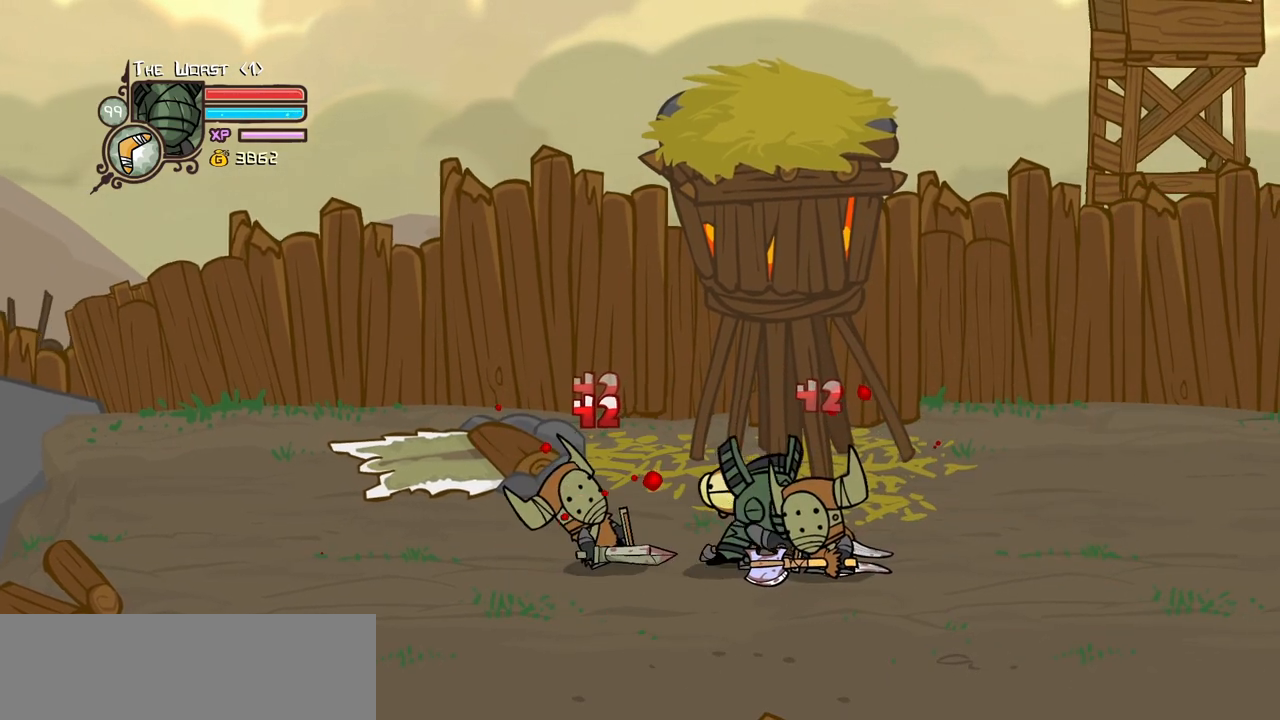
{"keys": ["heavy"], "events": [[67, "heavy", "down"], [167, "right", "up"], [350, "heavy", "up"], [400, "heavy", "down"]]}
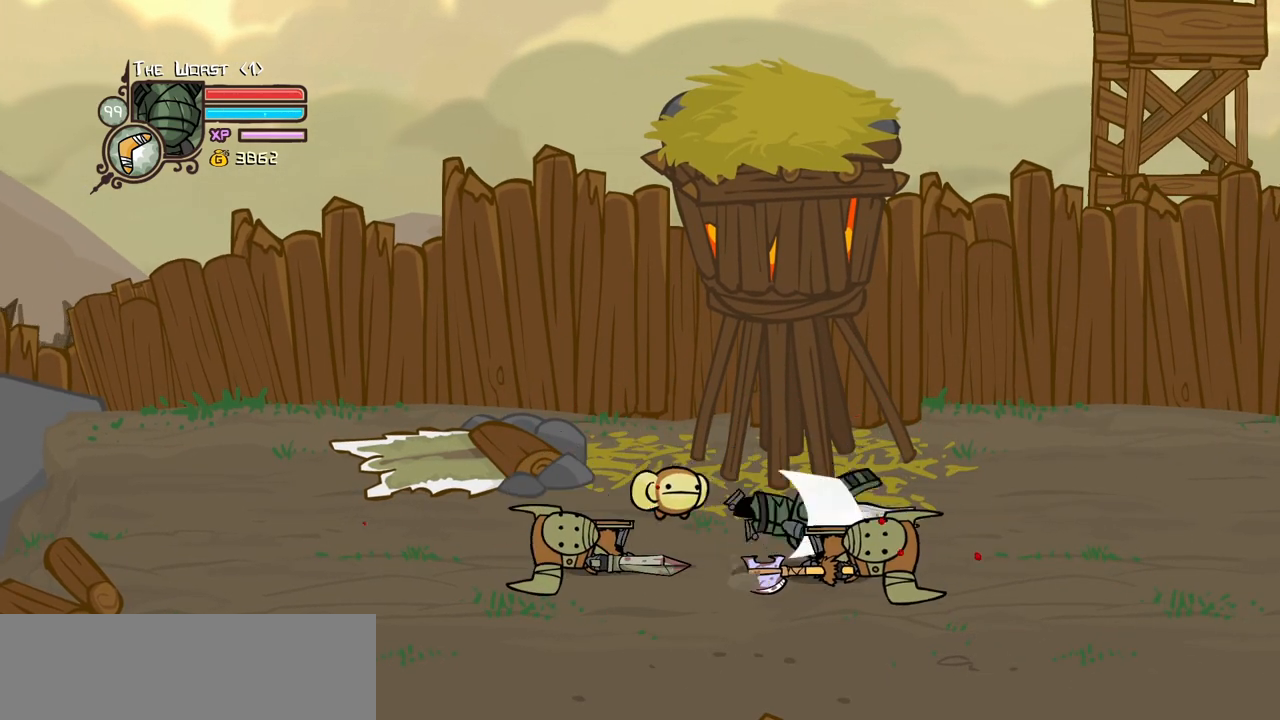
{"keys": ["left"], "events": [[83, "left", "down"], [133, "heavy", "up"]]}
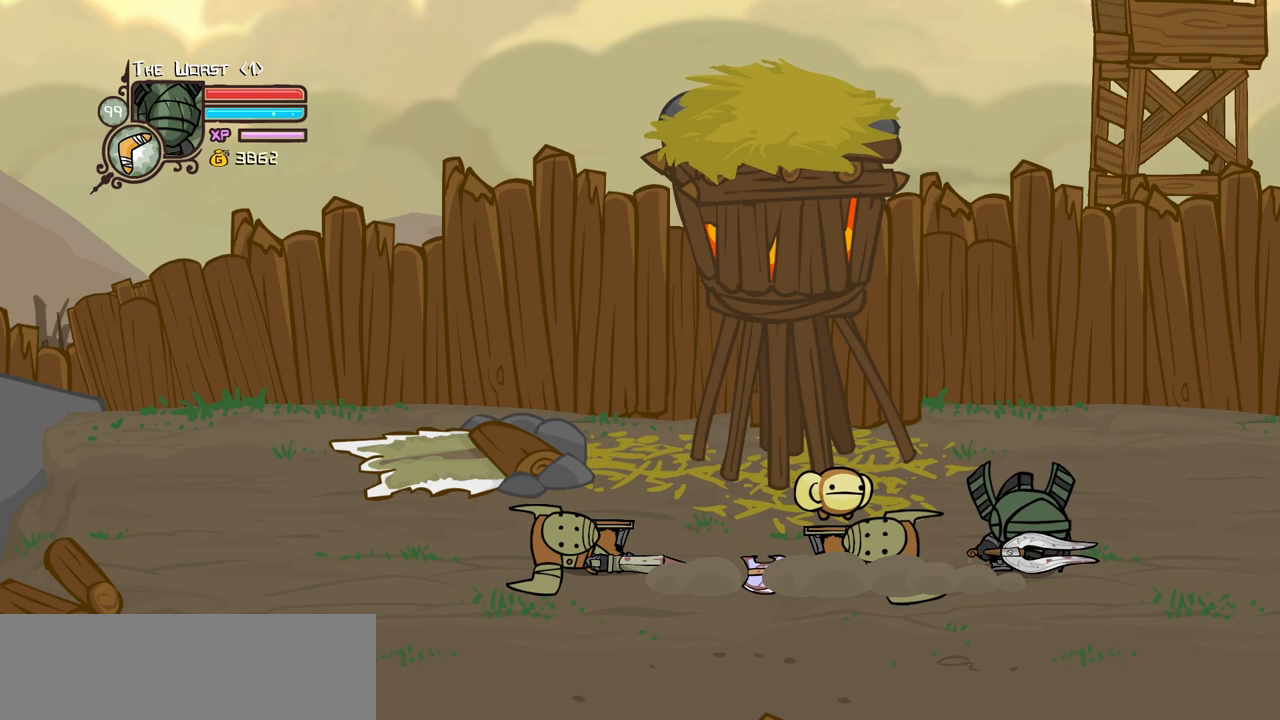
{"keys": ["left"], "events": []}
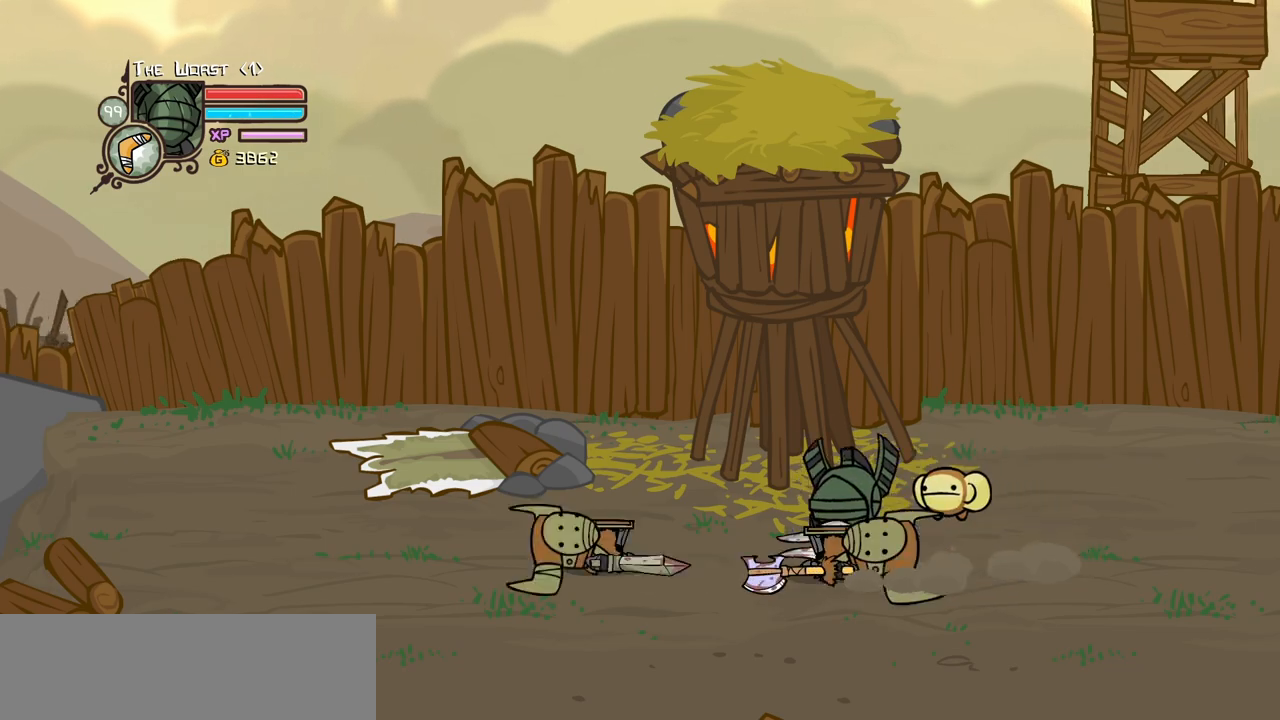
{"keys": ["left"], "events": []}
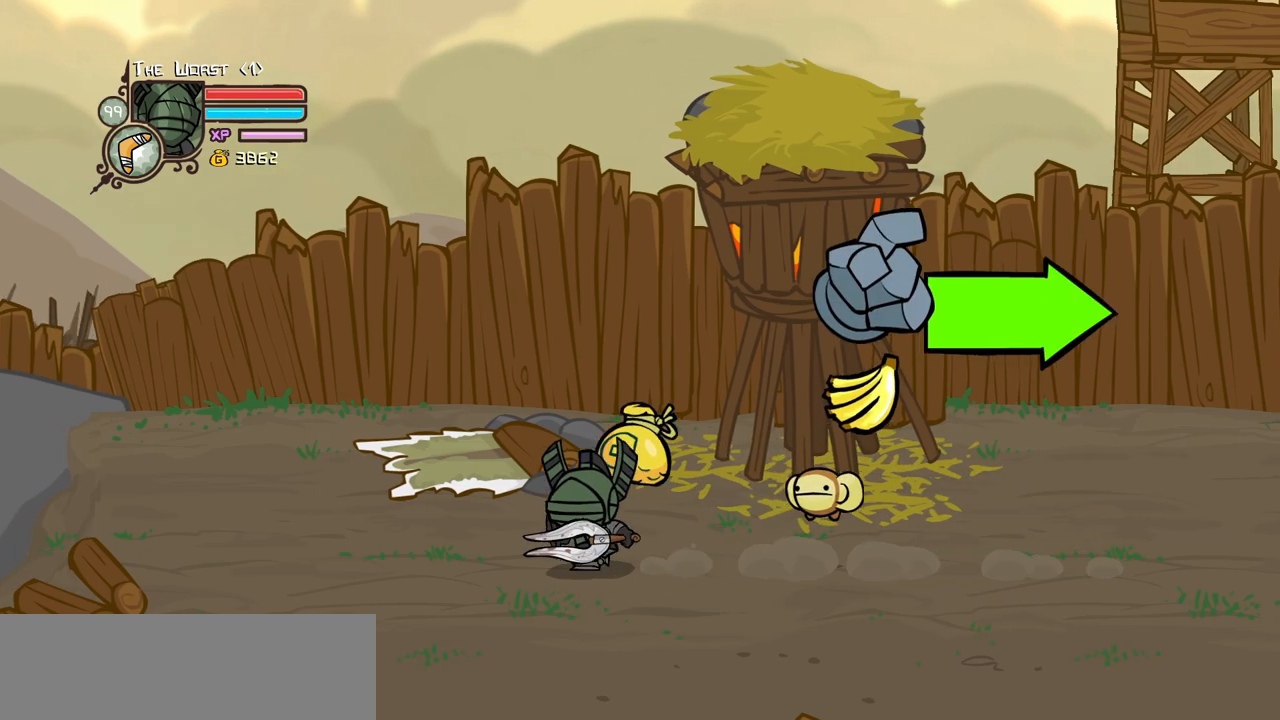
{"keys": ["right"], "events": [[267, "right", "down"], [367, "left", "up"]]}
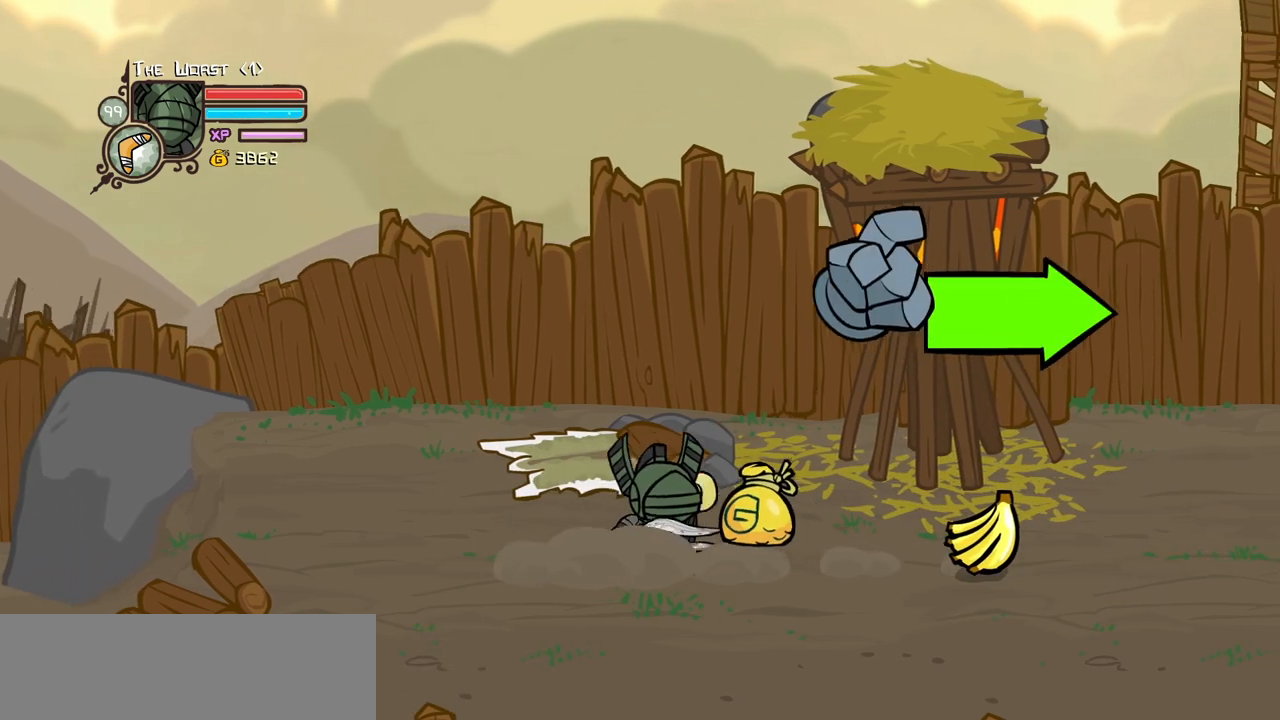
{"keys": ["right"], "events": []}
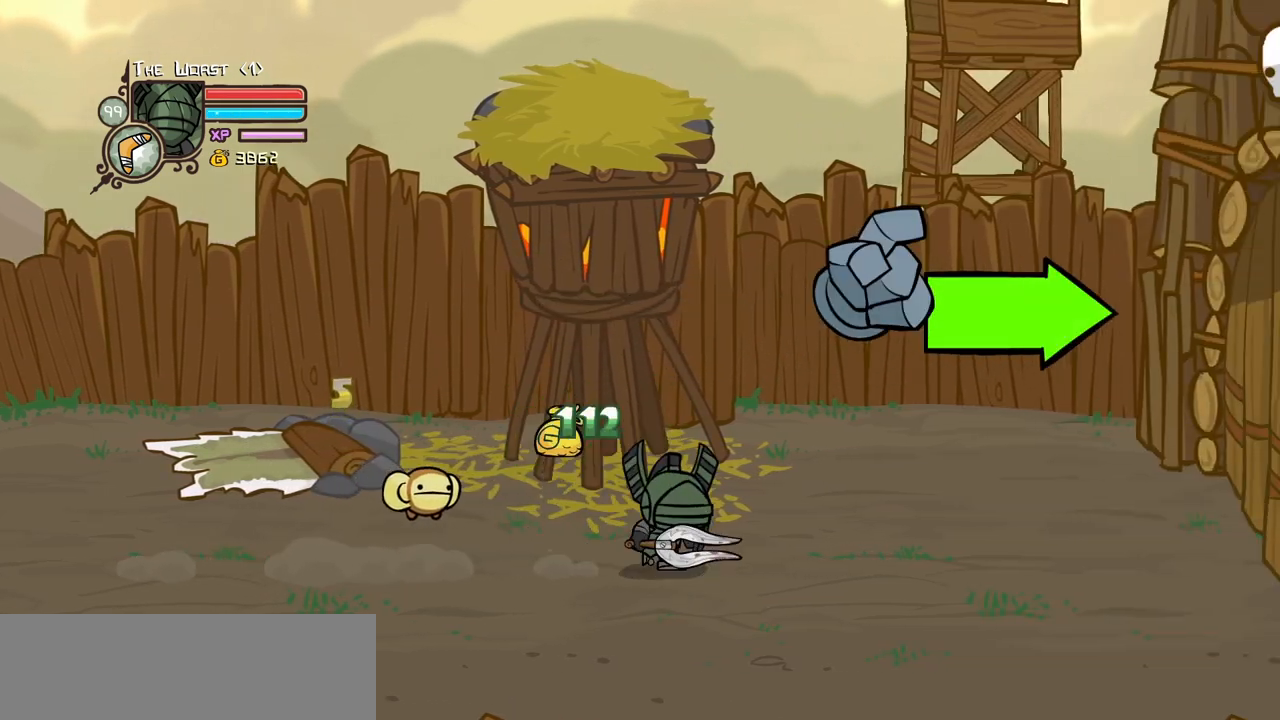
{"keys": ["item", "jump", "right"], "events": [[17, "jump", "down"], [67, "item", "down"]]}
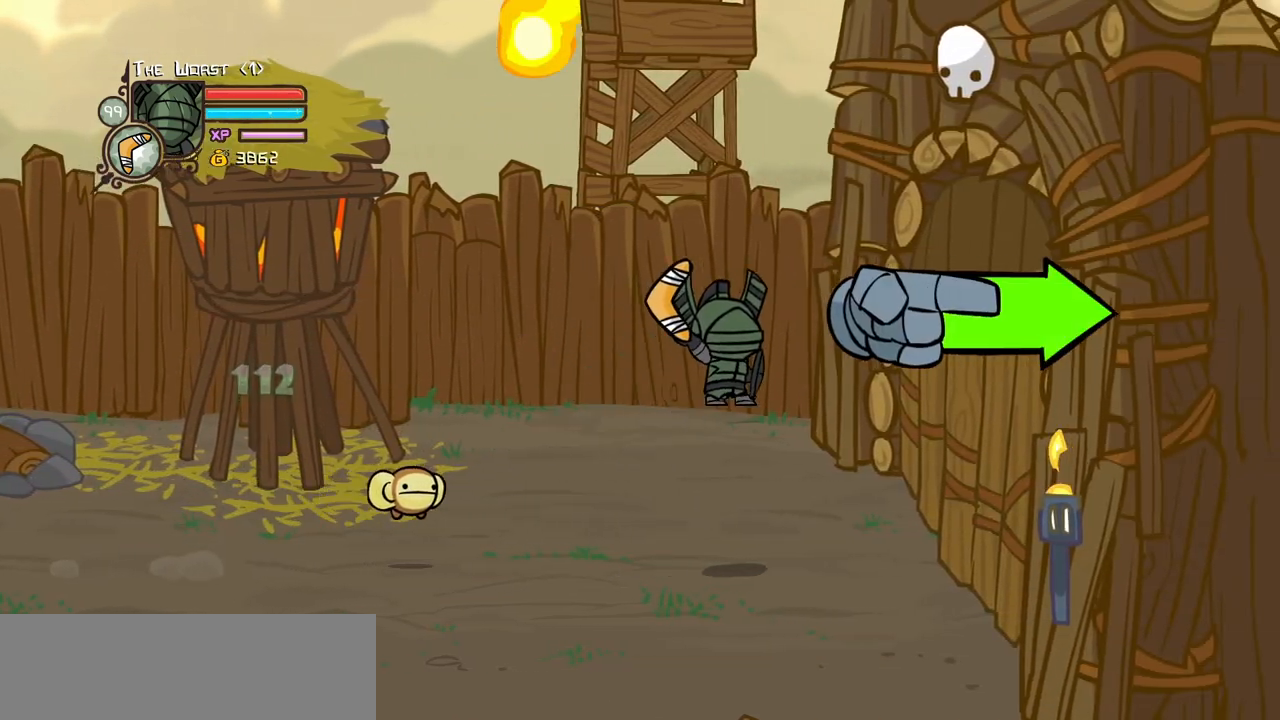
{"keys": ["right"], "events": [[133, "item", "up"], [133, "jump", "up"]]}
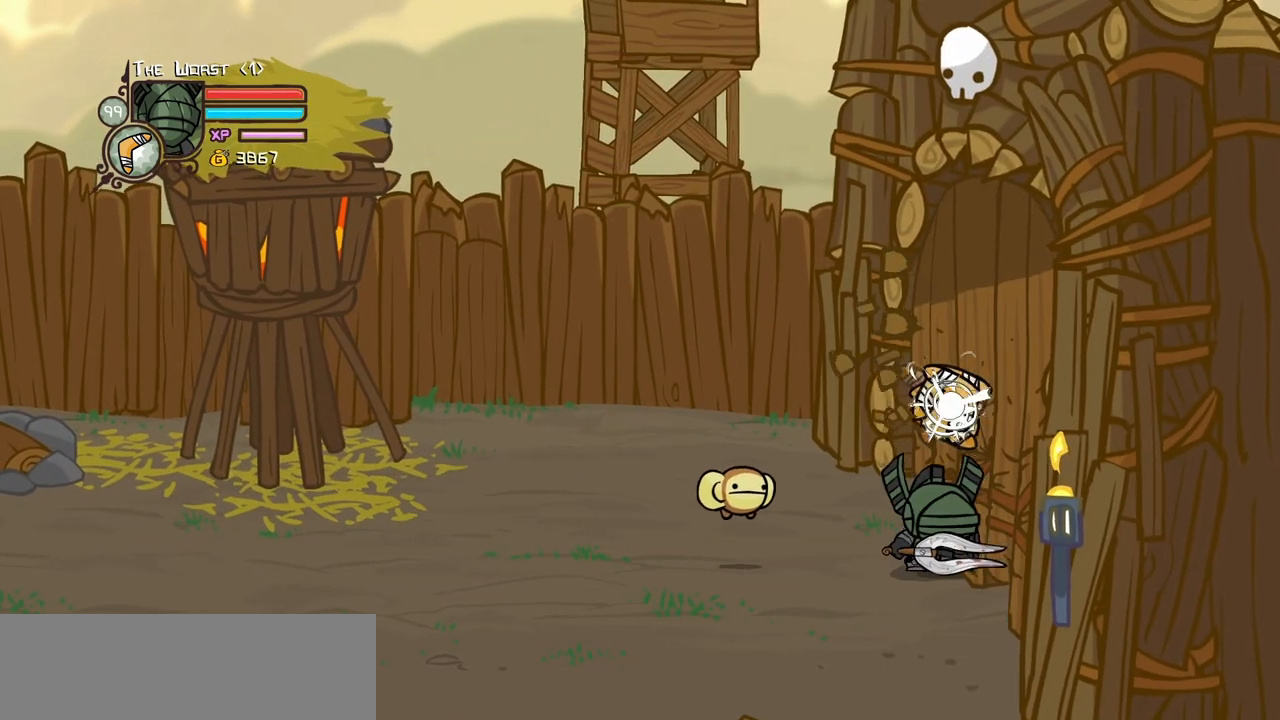
{"keys": ["right"], "events": []}
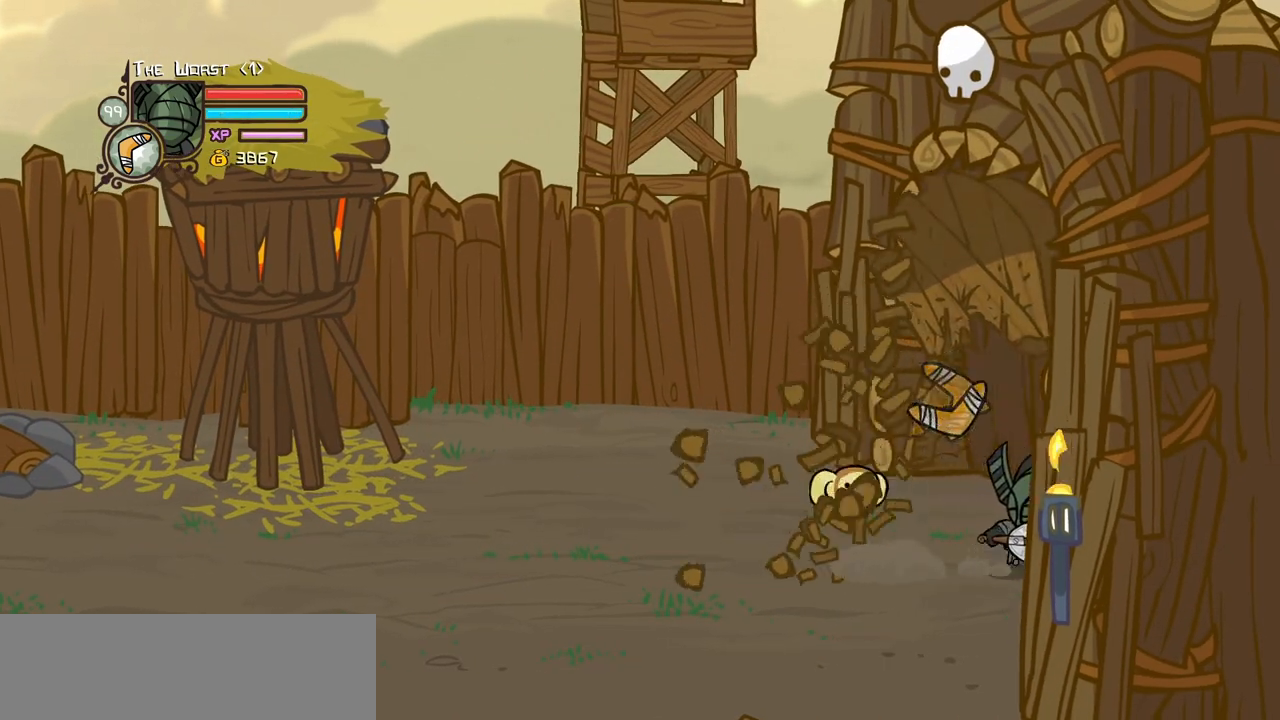
{"keys": ["right"], "events": []}
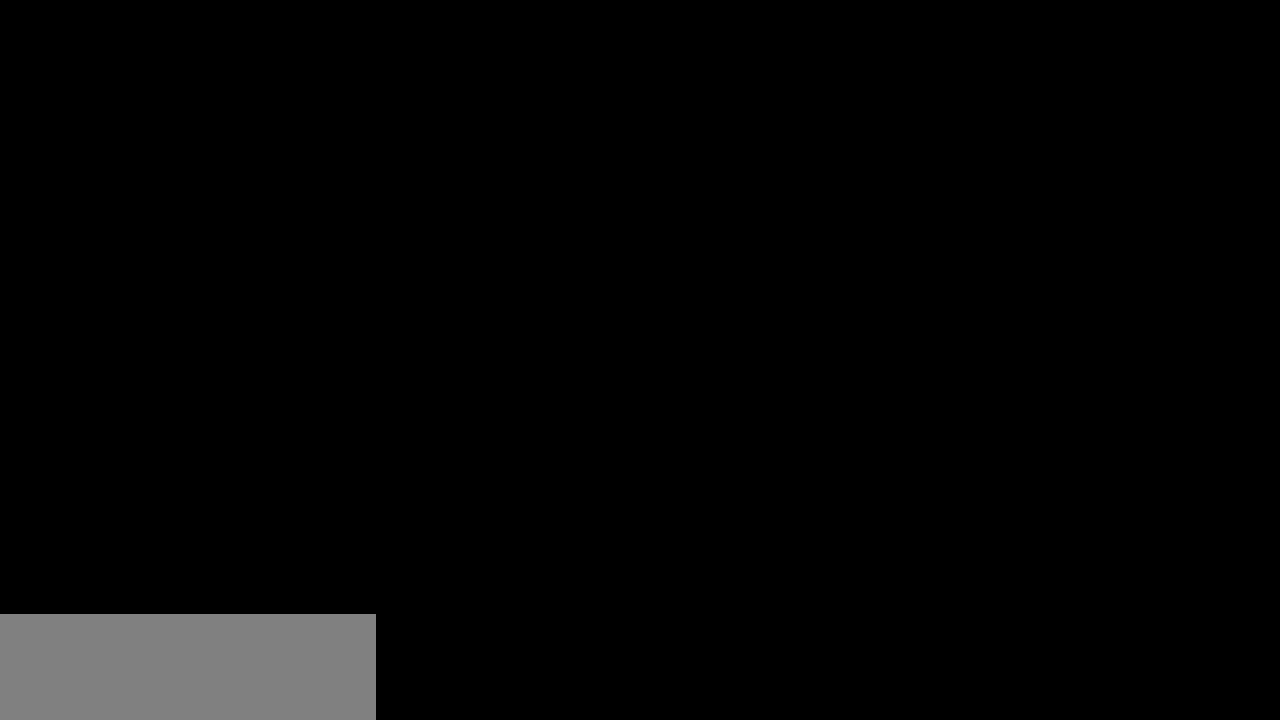
{"keys": ["right"], "events": []}
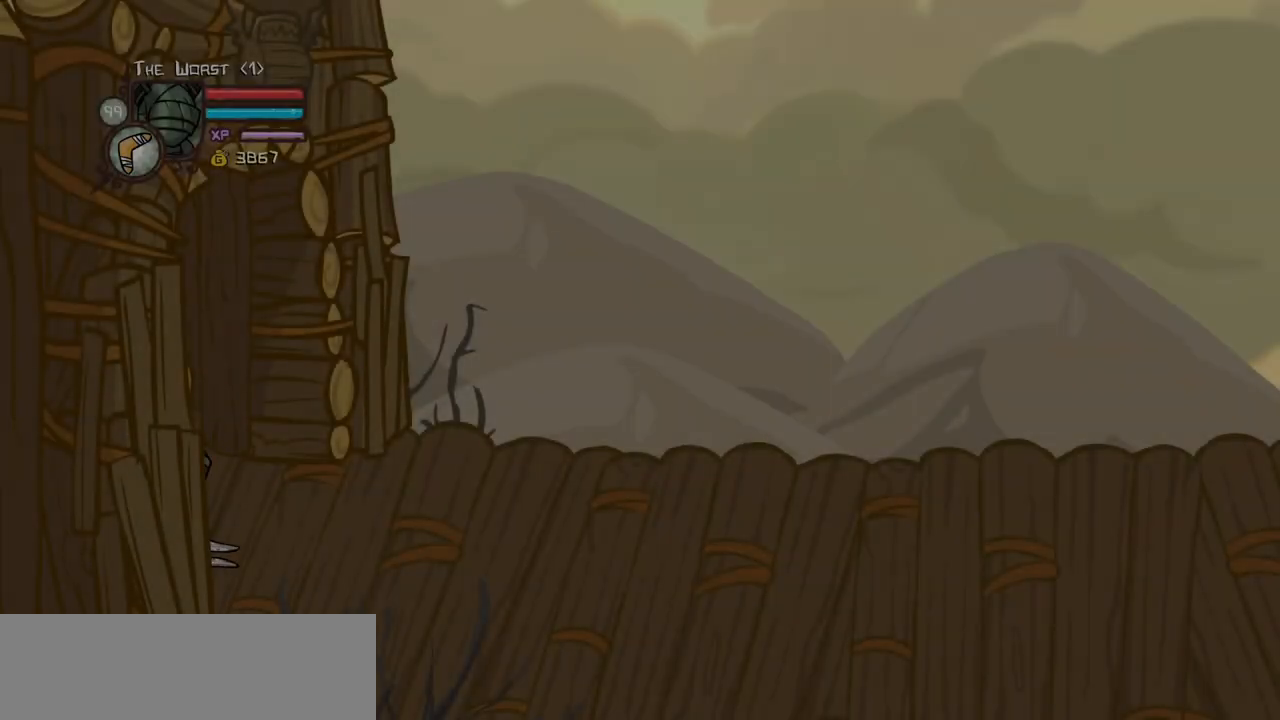
{"keys": ["right"], "events": []}
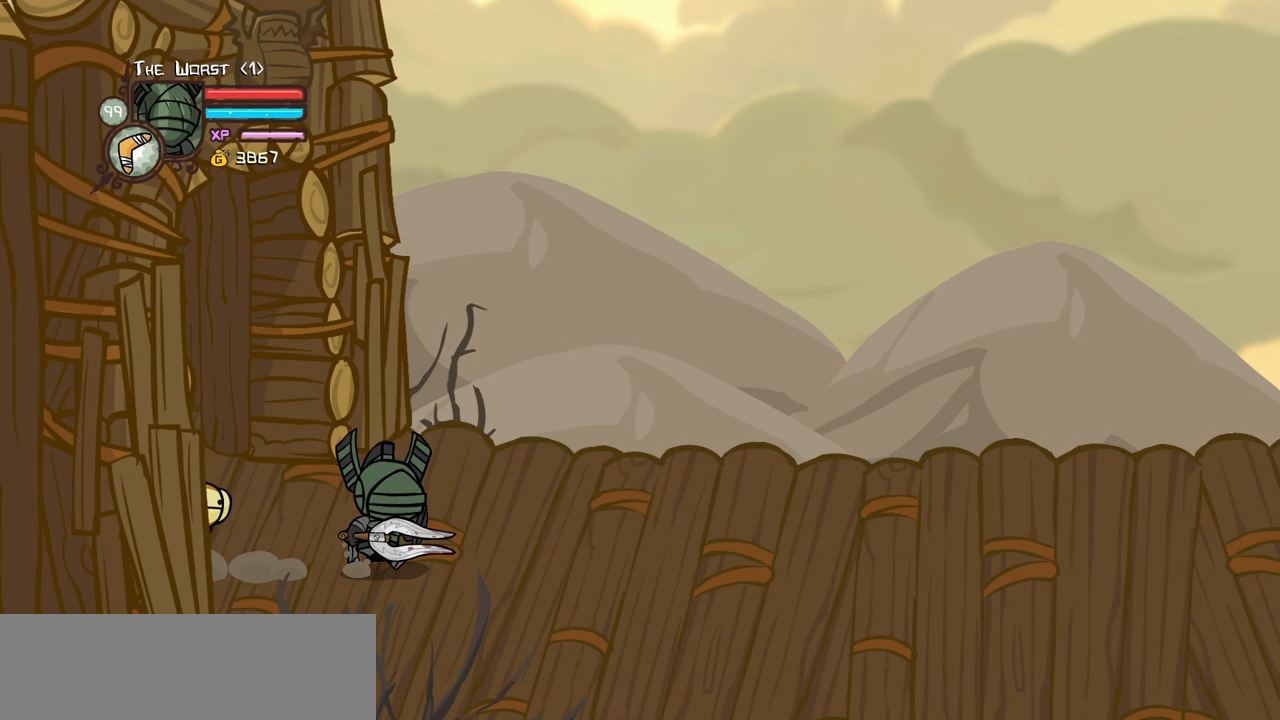
{"keys": ["magic", "right"], "events": [[167, "magic", "down"]]}
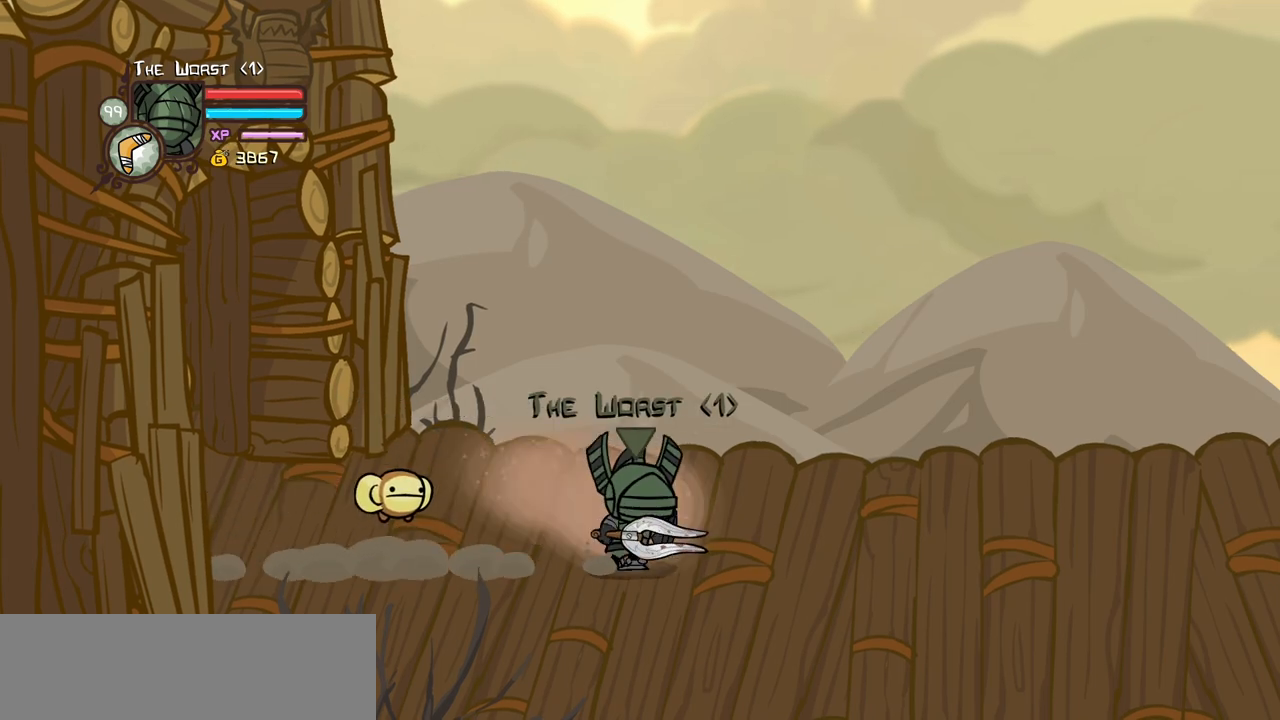
{"keys": ["item", "jump", "right"], "events": [[33, "jump", "down"], [133, "jump", "up"], [133, "magic", "up"], [183, "jump", "down"], [217, "item", "down"]]}